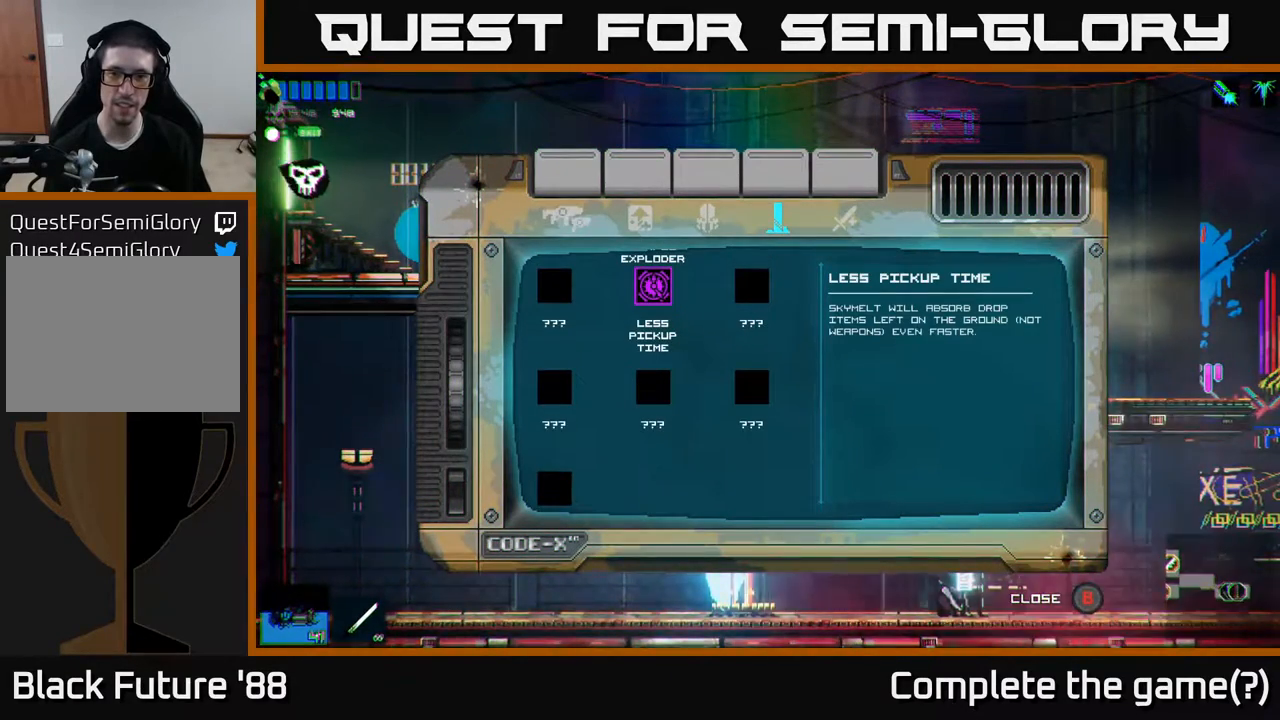
Gameplay with a controller (Xbox layout); each line is a JSON object with the inputs held at the frame after it. "events" lists button and stick changes between this image and that frame as [ms after this image, input, new state], when the widget could be followed in between.
{"buttons": [], "left_stick": "center", "right_stick": "center", "events": []}
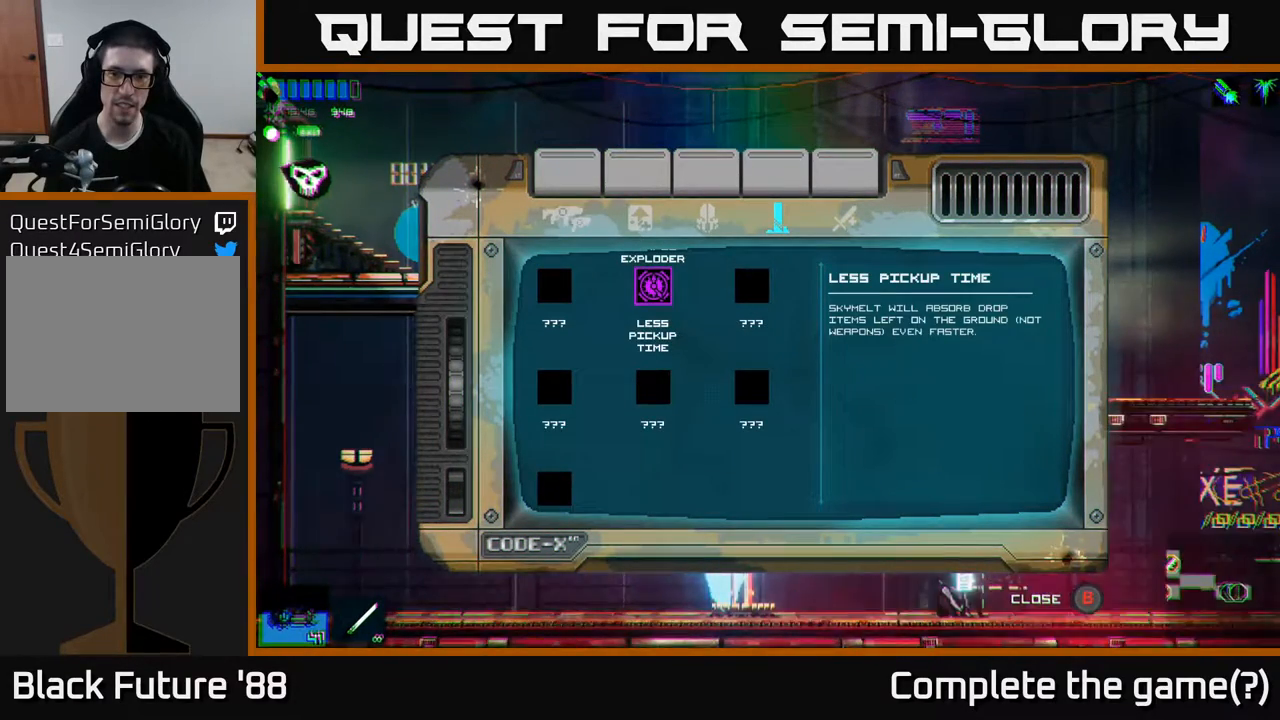
{"buttons": [], "left_stick": "center", "right_stick": "center", "events": [[400, "DPAD_UP", "down"], [450, "DPAD_UP", "up"]]}
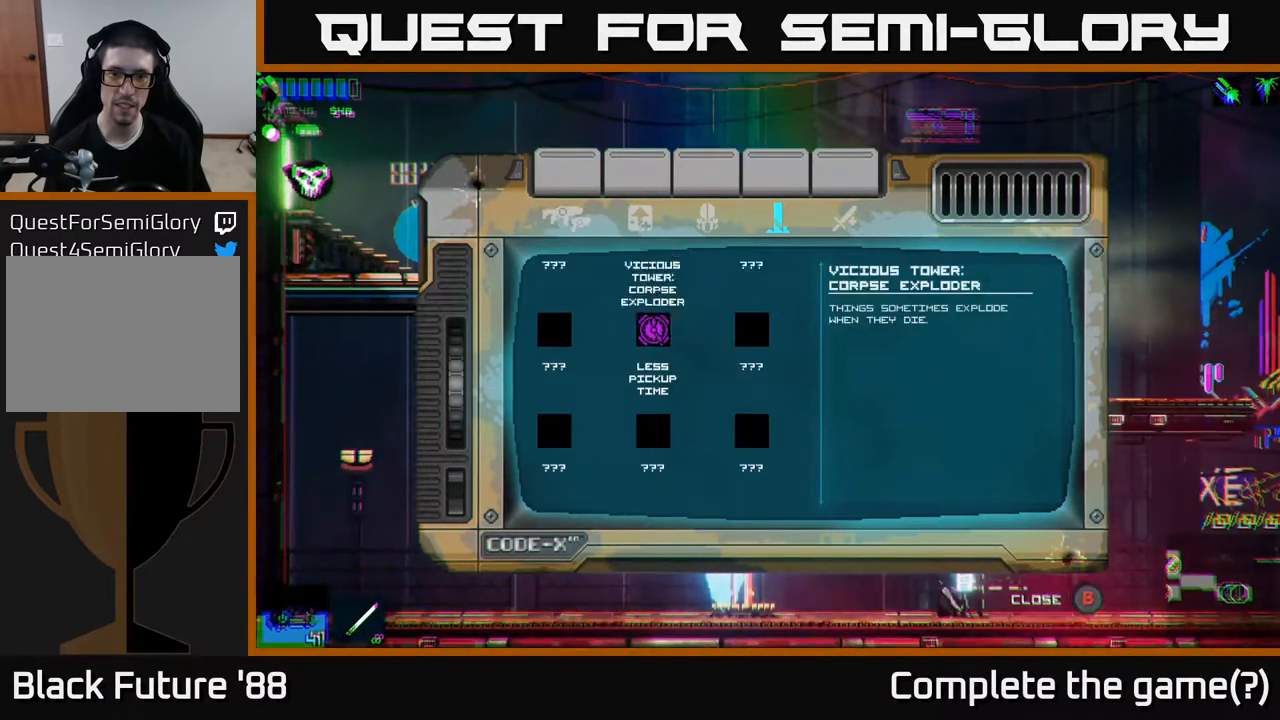
{"buttons": ["DPAD_UP"], "left_stick": "center", "right_stick": "center", "events": [[67, "DPAD_UP", "down"], [133, "DPAD_UP", "up"], [250, "DPAD_UP", "down"], [317, "DPAD_UP", "up"], [433, "DPAD_UP", "down"]]}
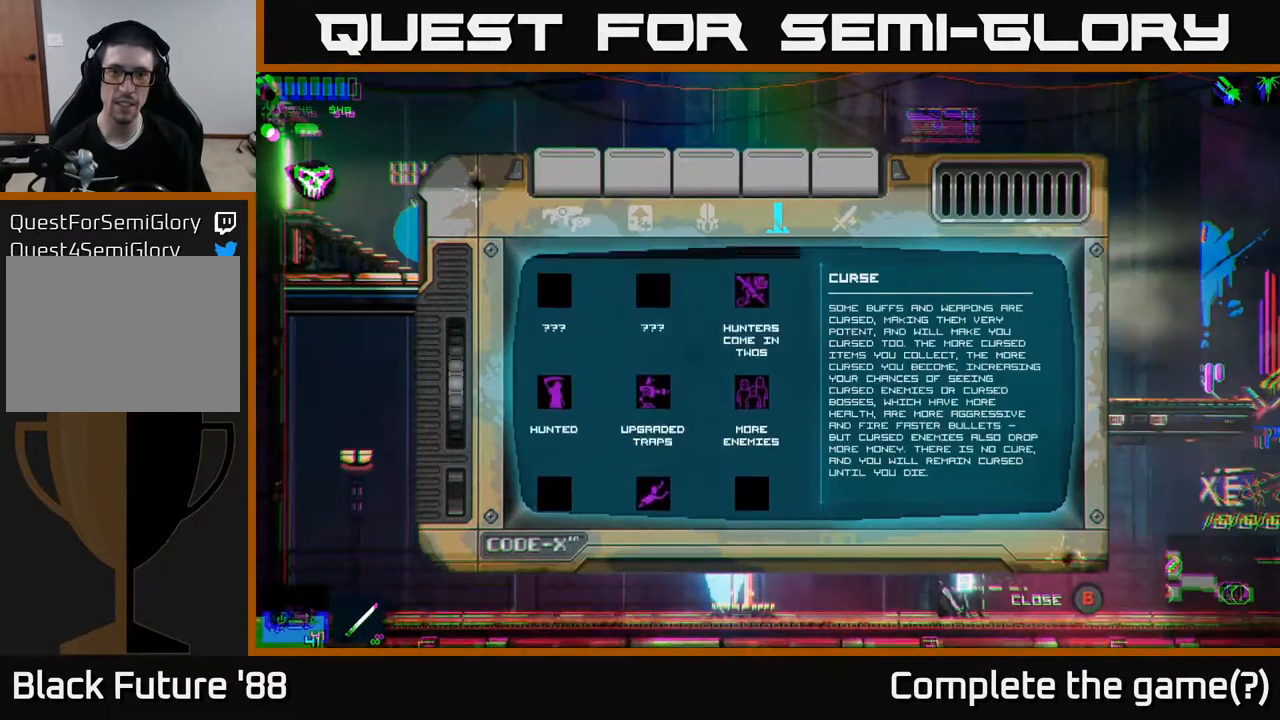
{"buttons": [], "left_stick": "center", "right_stick": "center", "events": [[17, "DPAD_UP", "up"], [117, "R2", "down"], [217, "R2", "up"]]}
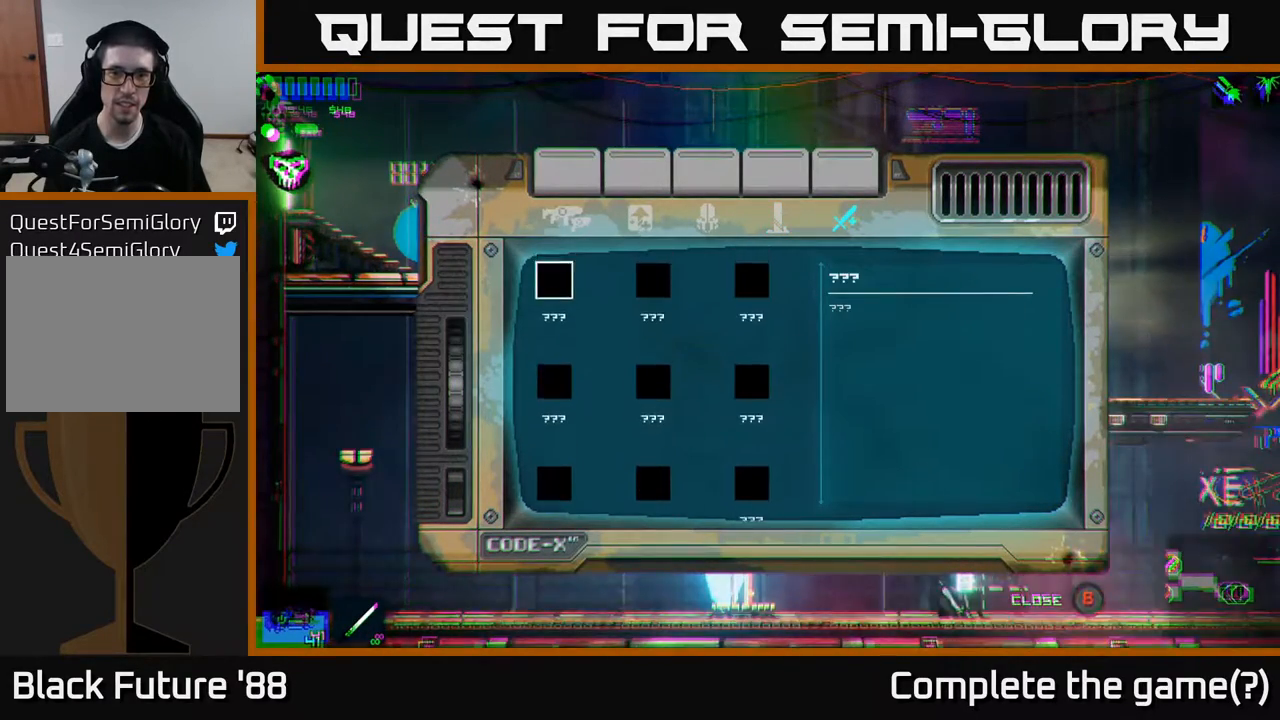
{"buttons": [], "left_stick": "center", "right_stick": "center", "events": [[333, "DPAD_RIGHT", "down"], [433, "DPAD_RIGHT", "up"]]}
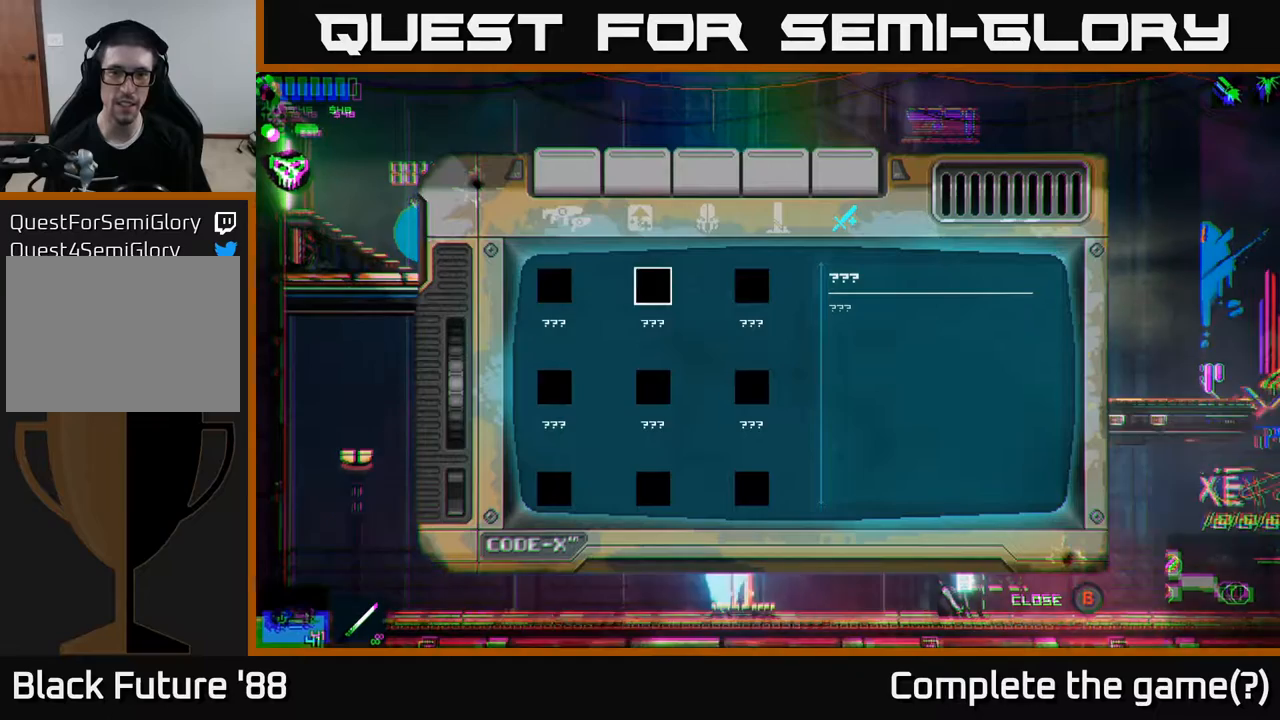
{"buttons": ["DPAD_DOWN"], "left_stick": "center", "right_stick": "center", "events": [[33, "DPAD_DOWN", "down"], [117, "DPAD_DOWN", "up"], [167, "DPAD_DOWN", "down"], [250, "DPAD_DOWN", "up"], [317, "DPAD_DOWN", "down"], [400, "DPAD_DOWN", "up"], [467, "DPAD_DOWN", "down"]]}
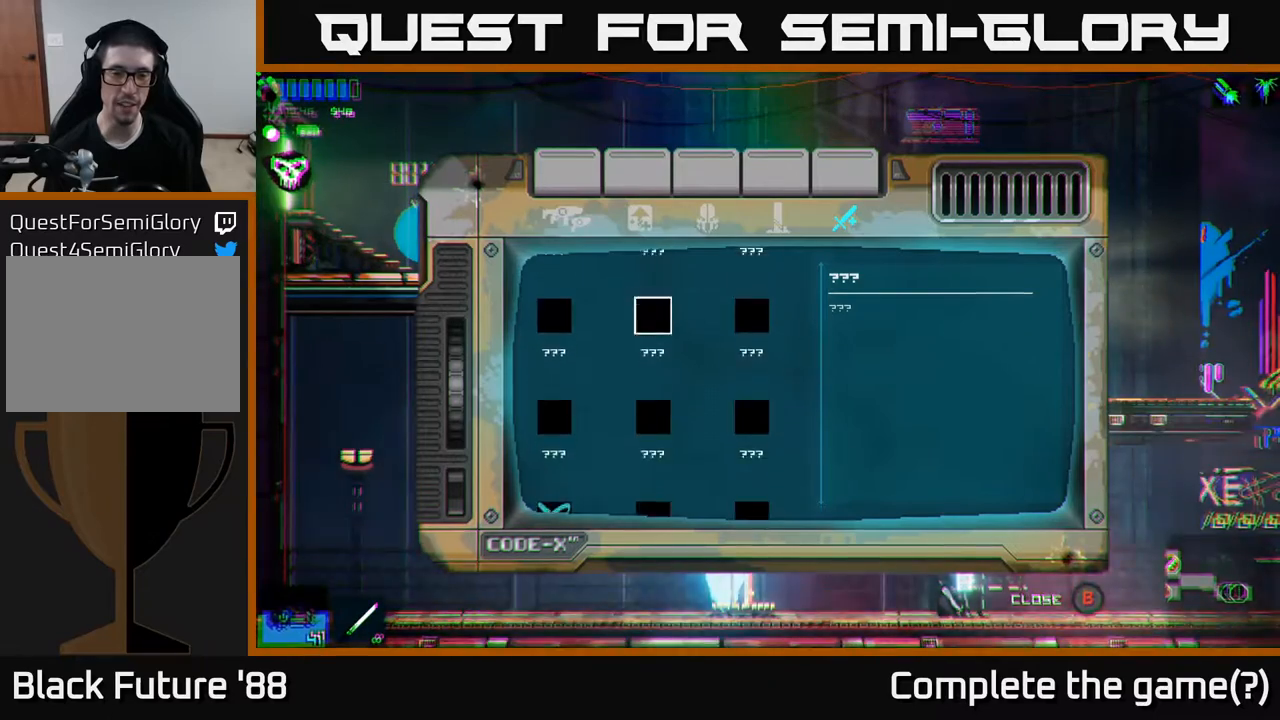
{"buttons": [], "left_stick": "center", "right_stick": "center", "events": [[50, "DPAD_DOWN", "up"], [117, "DPAD_DOWN", "down"], [183, "DPAD_DOWN", "up"], [267, "DPAD_DOWN", "down"], [333, "DPAD_DOWN", "up"]]}
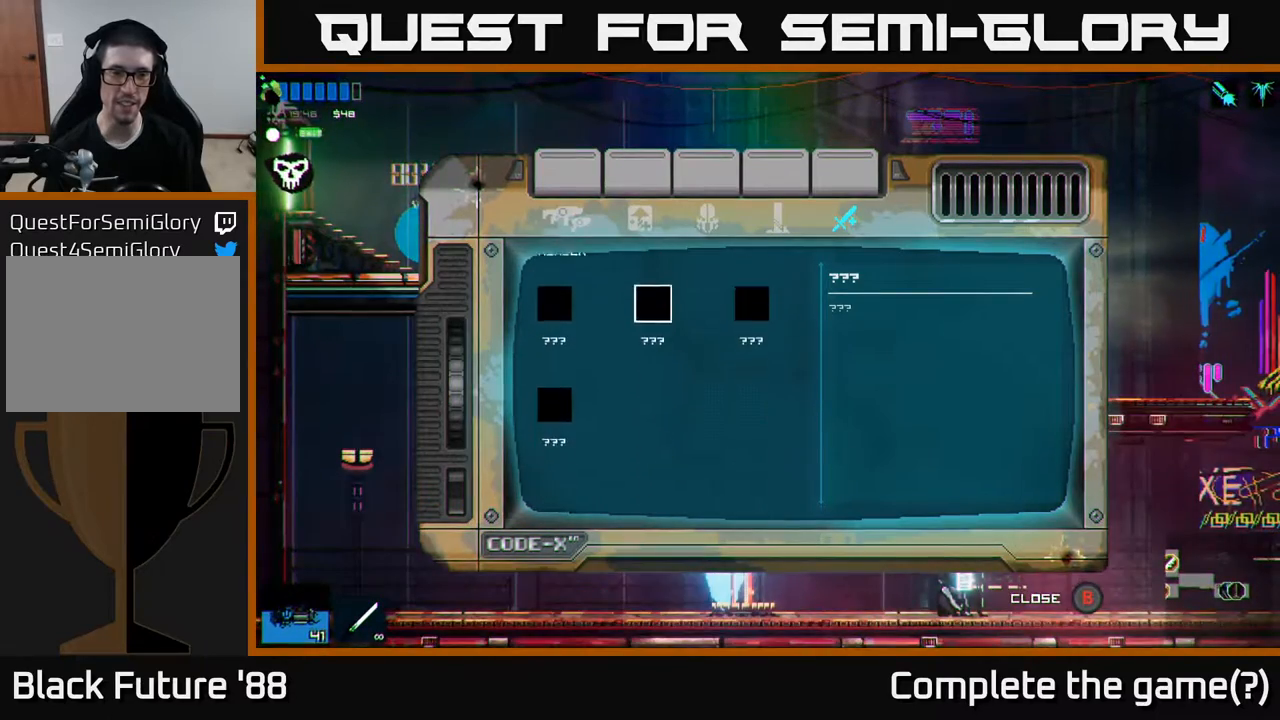
{"buttons": ["DPAD_LEFT"], "left_stick": "center", "right_stick": "center", "events": [[83, "DPAD_UP", "down"], [200, "DPAD_UP", "up"], [483, "DPAD_LEFT", "down"]]}
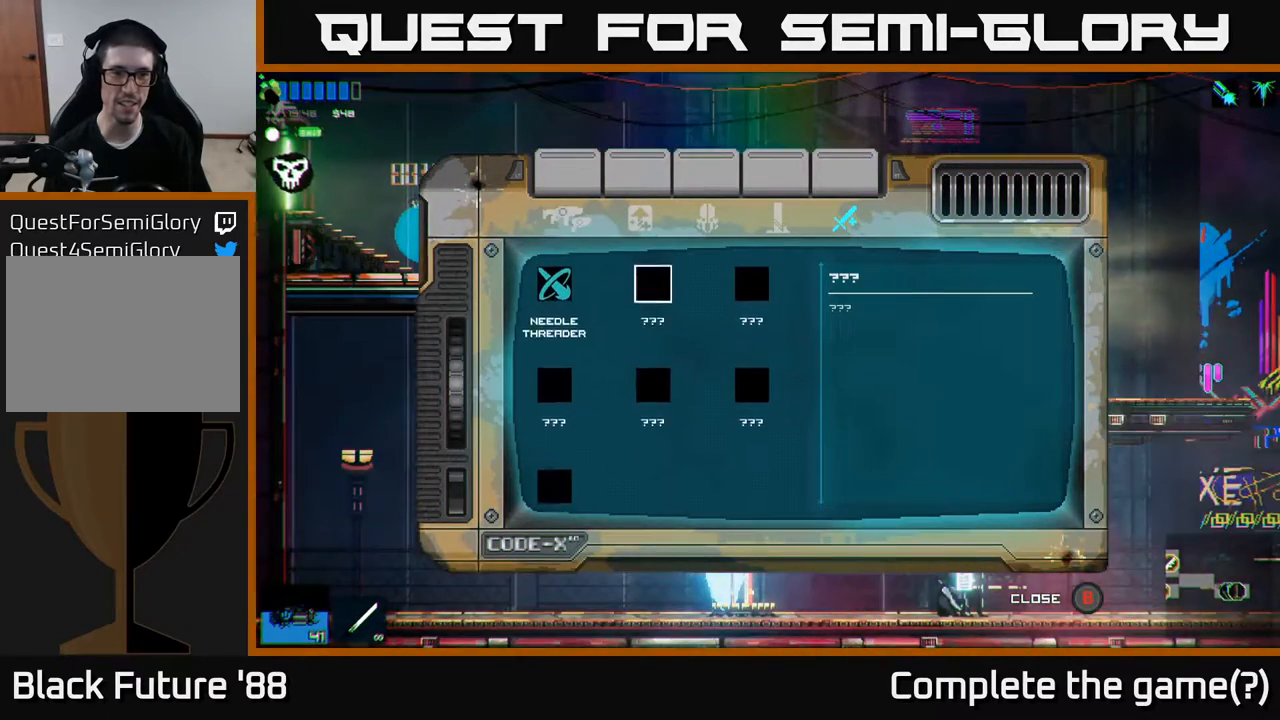
{"buttons": [], "left_stick": "center", "right_stick": "center", "events": [[100, "DPAD_LEFT", "up"]]}
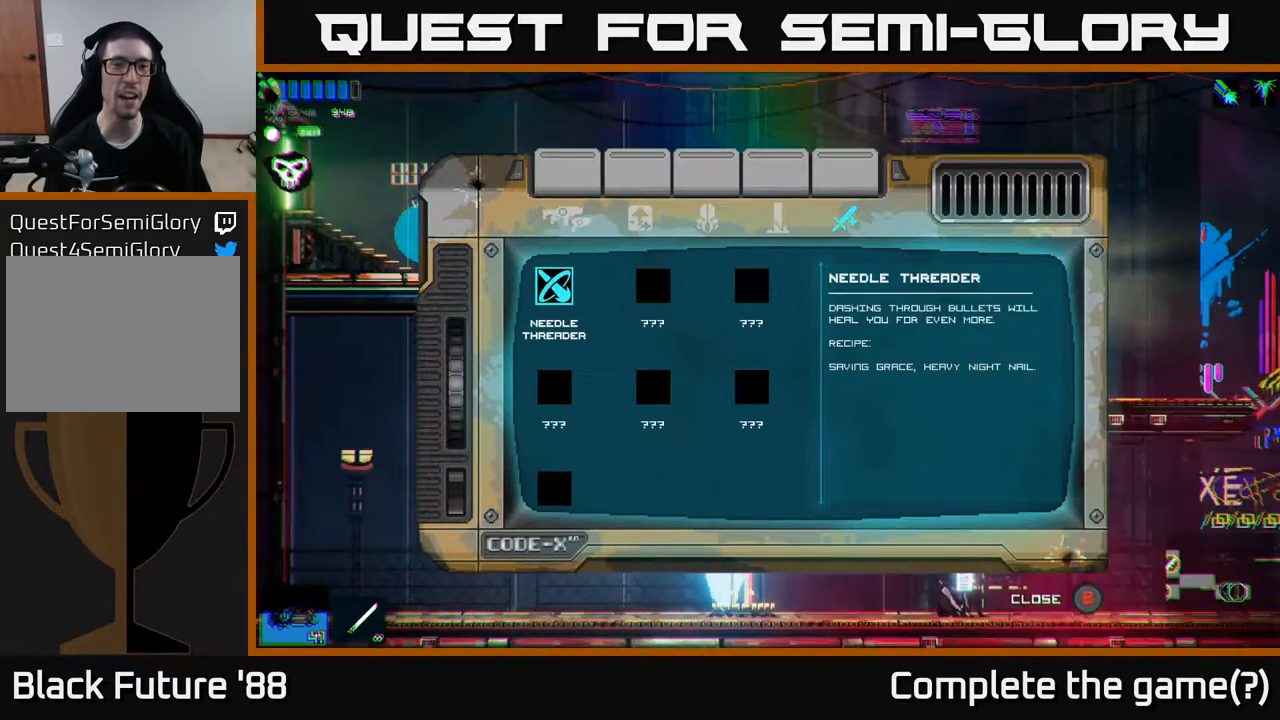
{"buttons": [], "left_stick": "center", "right_stick": "center", "events": []}
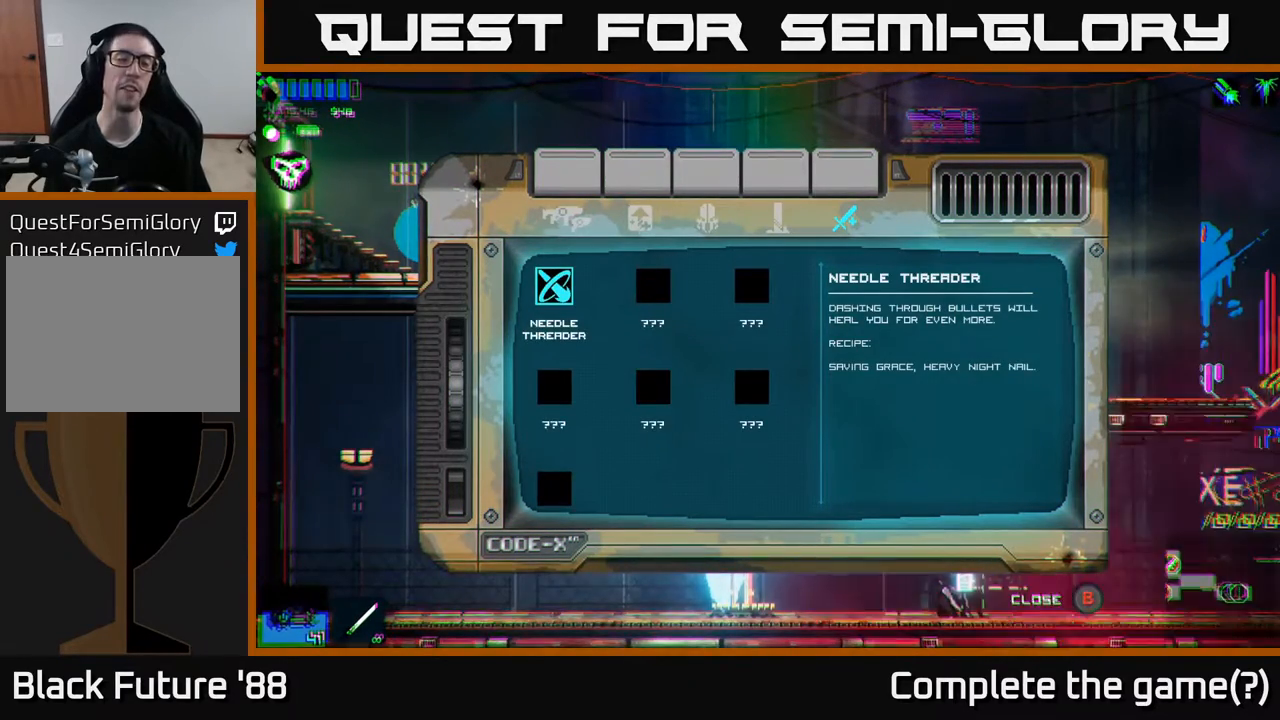
{"buttons": ["DPAD_UP"], "left_stick": "center", "right_stick": "center", "events": [[317, "DPAD_UP", "down"], [383, "DPAD_UP", "up"], [483, "DPAD_UP", "down"]]}
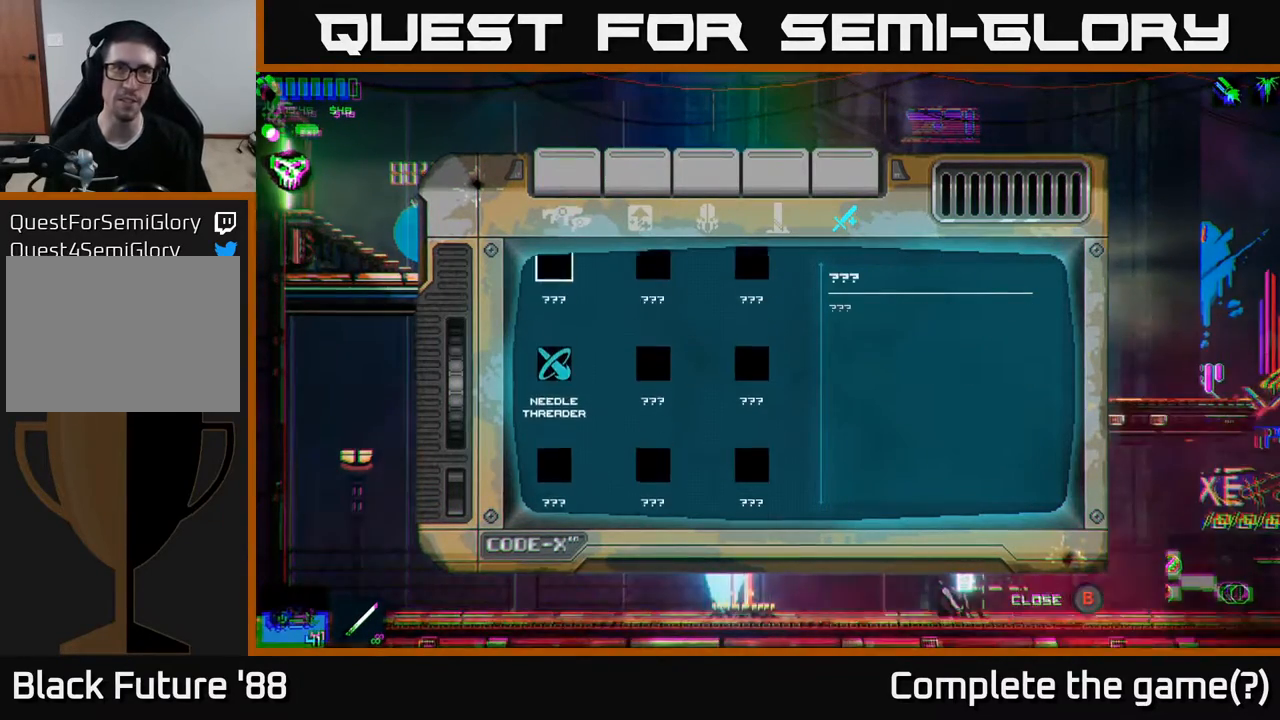
{"buttons": ["DPAD_UP"], "left_stick": "center", "right_stick": "center", "events": [[67, "DPAD_UP", "up"], [133, "DPAD_UP", "down"], [200, "DPAD_UP", "up"], [283, "DPAD_UP", "down"], [367, "DPAD_UP", "up"], [450, "DPAD_UP", "down"]]}
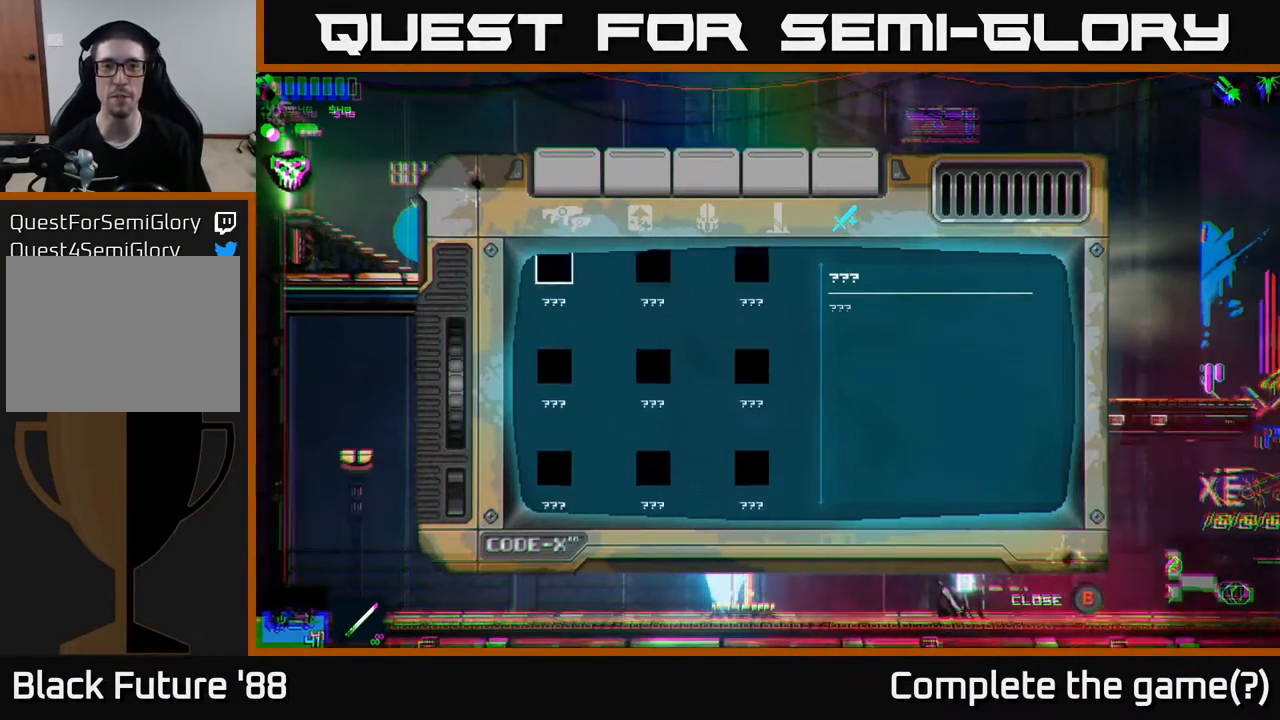
{"buttons": ["L2"], "left_stick": "center", "right_stick": "center", "events": [[17, "DPAD_UP", "up"], [133, "DPAD_UP", "down"], [200, "DPAD_UP", "up"], [317, "L2", "down"], [400, "L2", "up"], [483, "L2", "down"]]}
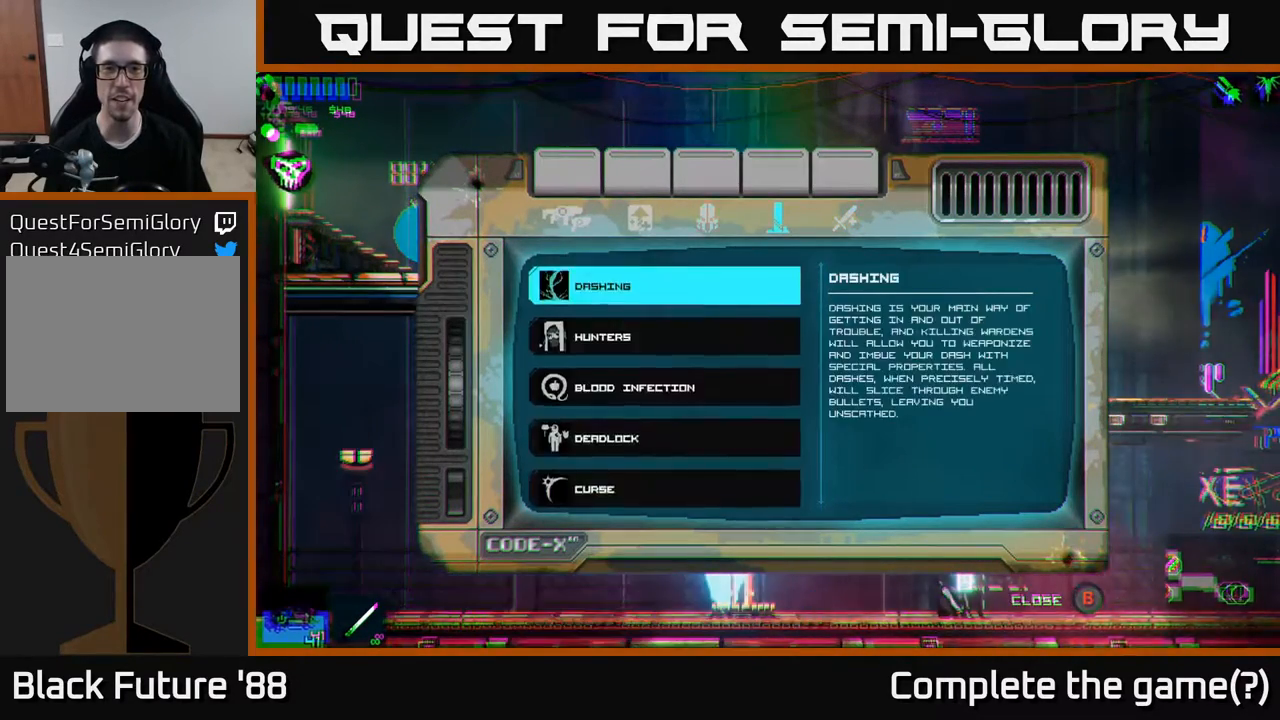
{"buttons": [], "left_stick": "center", "right_stick": "center", "events": [[67, "L2", "up"], [167, "L2", "down"], [250, "L2", "up"]]}
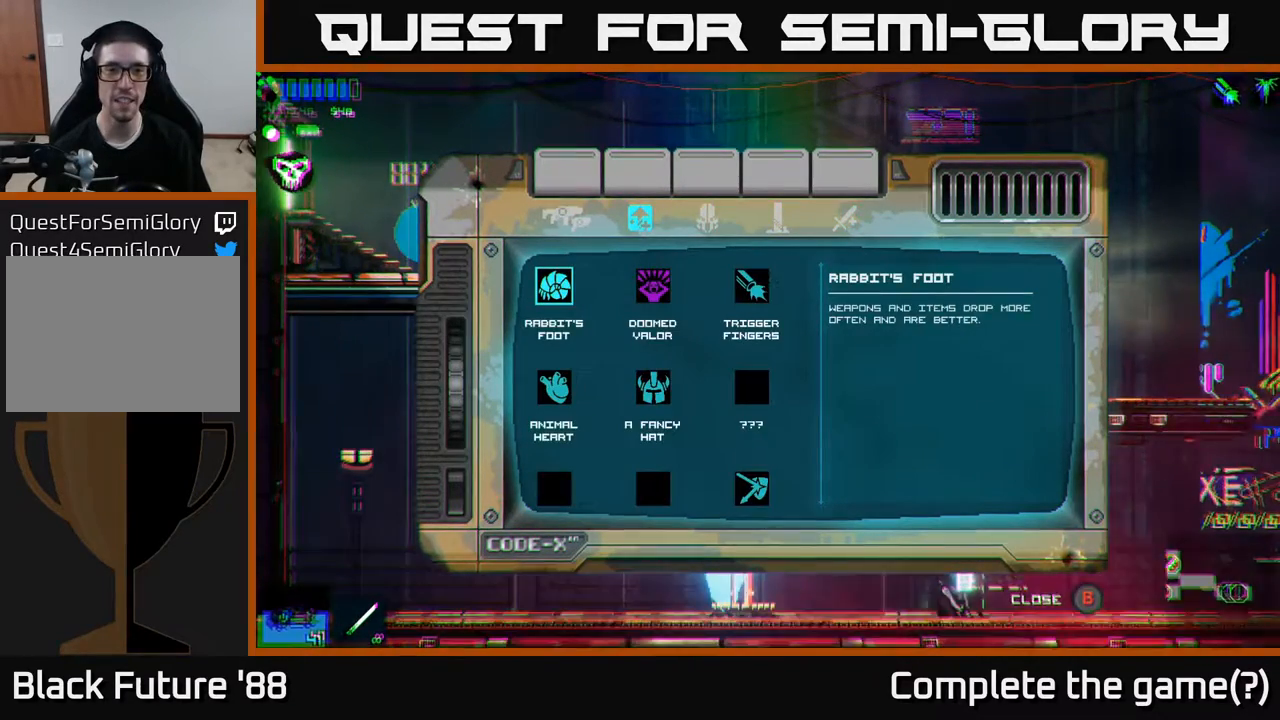
{"buttons": [], "left_stick": "center", "right_stick": "center", "events": [[367, "DPAD_DOWN", "down"], [433, "DPAD_DOWN", "up"]]}
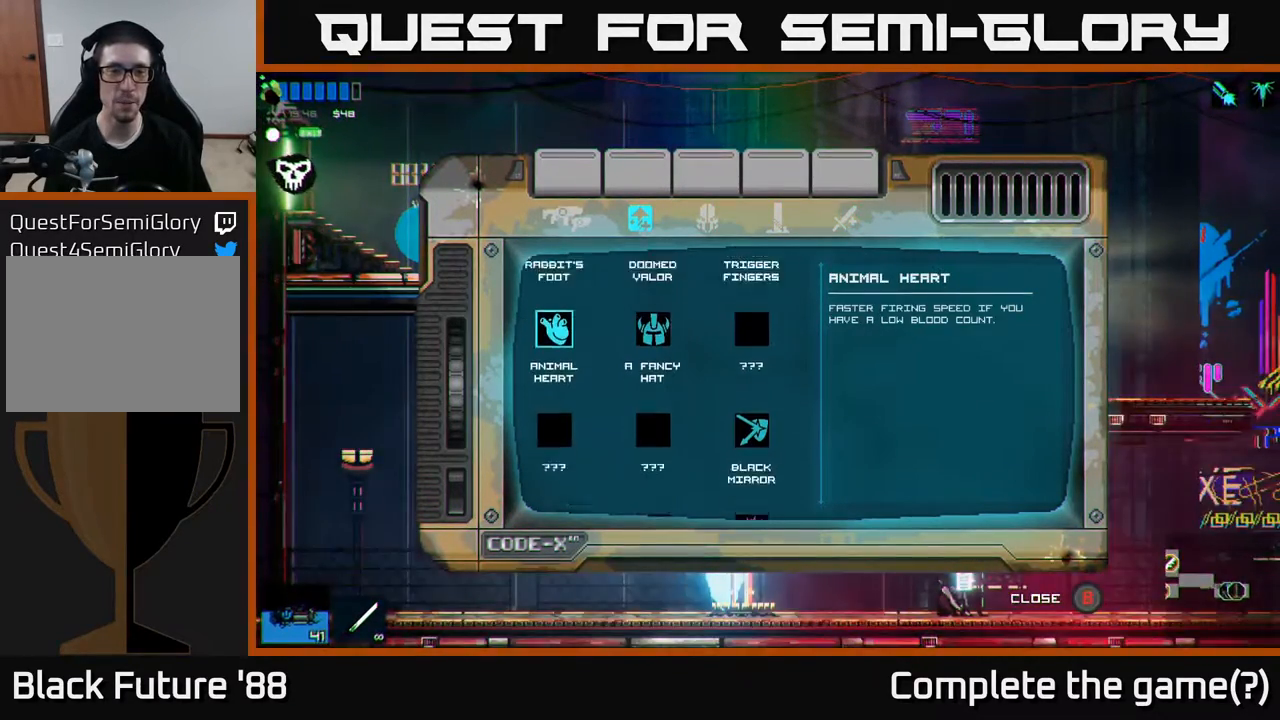
{"buttons": ["DPAD_DOWN"], "left_stick": "center", "right_stick": "center", "events": [[200, "DPAD_RIGHT", "down"], [317, "DPAD_RIGHT", "up"], [467, "DPAD_DOWN", "down"]]}
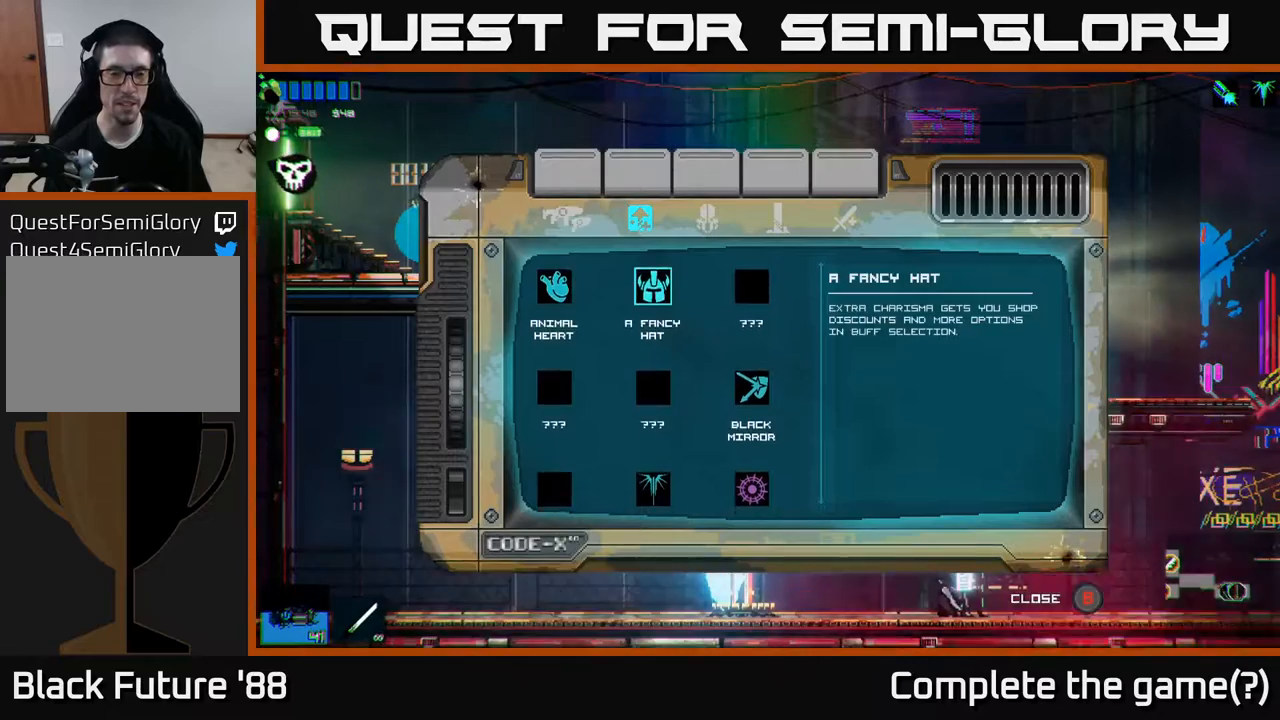
{"buttons": [], "left_stick": "center", "right_stick": "center", "events": [[50, "DPAD_DOWN", "up"], [133, "DPAD_DOWN", "down"], [217, "DPAD_DOWN", "up"], [350, "DPAD_DOWN", "down"], [417, "DPAD_DOWN", "up"]]}
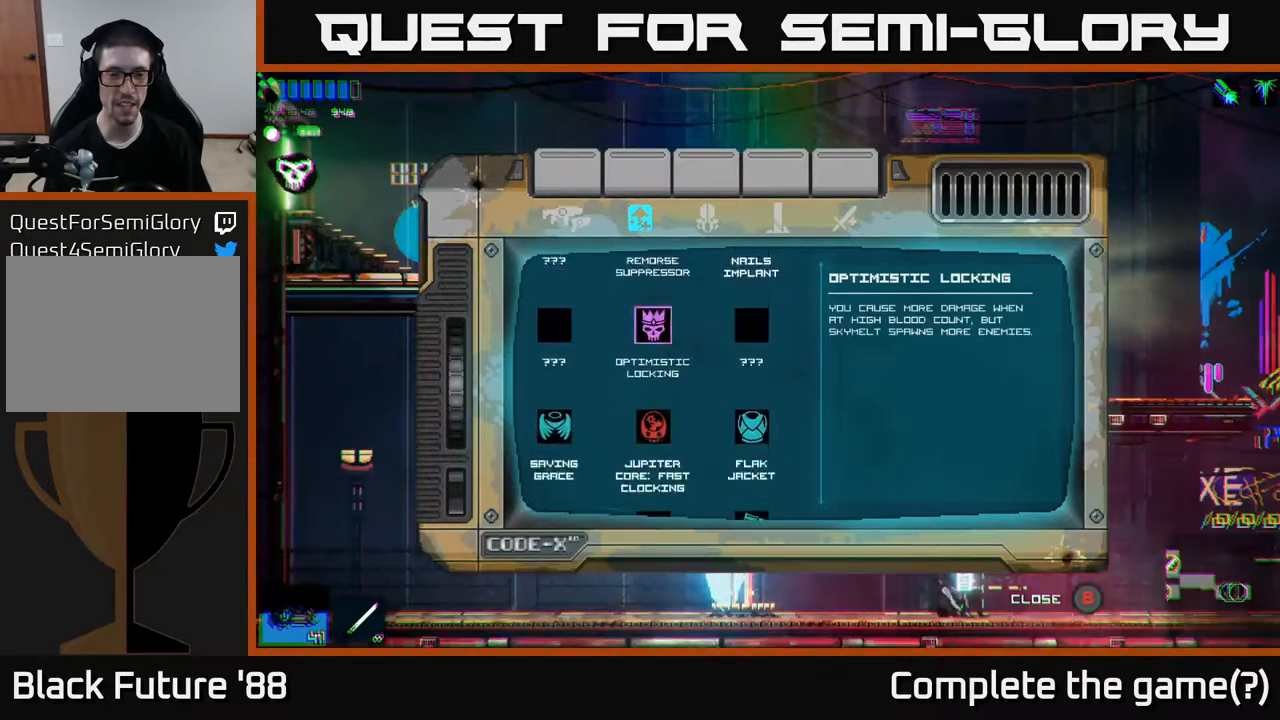
{"buttons": [], "left_stick": "center", "right_stick": "center", "events": []}
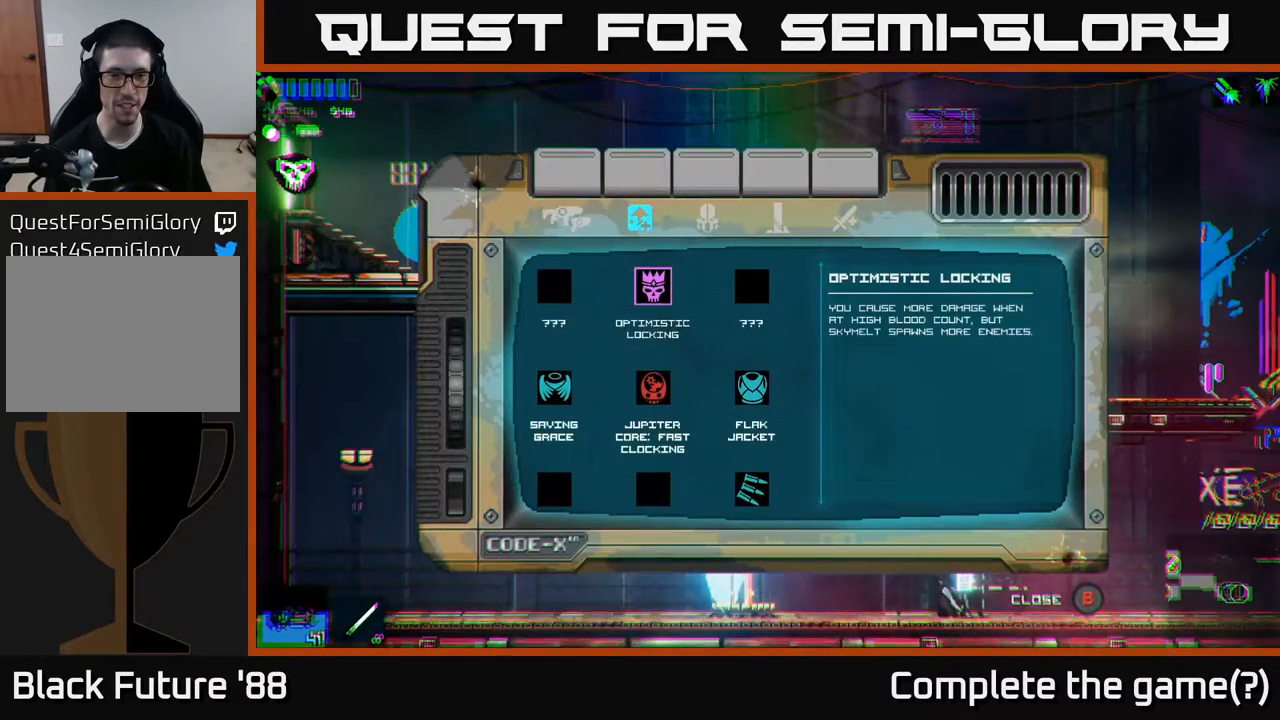
{"buttons": [], "left_stick": "center", "right_stick": "center", "events": [[117, "DPAD_DOWN", "down"], [233, "DPAD_DOWN", "up"], [317, "DPAD_DOWN", "down"], [417, "DPAD_DOWN", "up"]]}
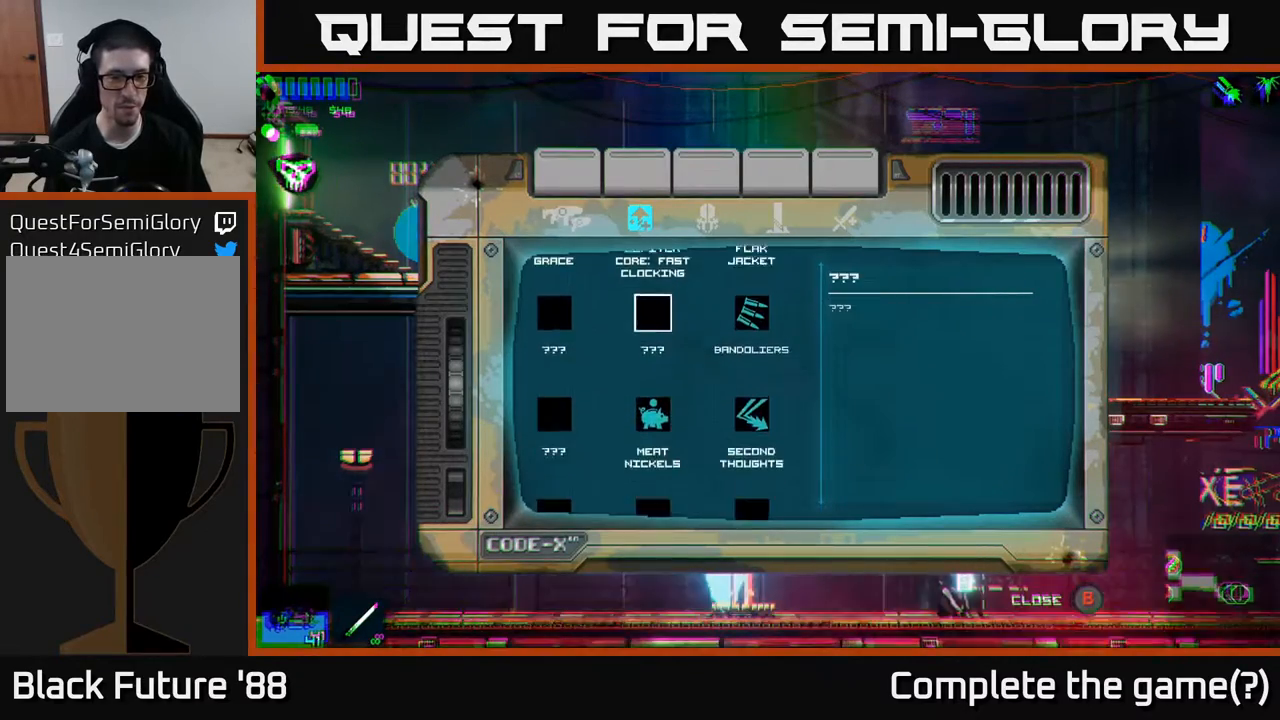
{"buttons": [], "left_stick": "center", "right_stick": "center", "events": [[17, "DPAD_DOWN", "down"], [117, "DPAD_DOWN", "up"], [183, "DPAD_DOWN", "down"], [317, "DPAD_DOWN", "up"], [383, "DPAD_DOWN", "down"], [483, "DPAD_DOWN", "up"]]}
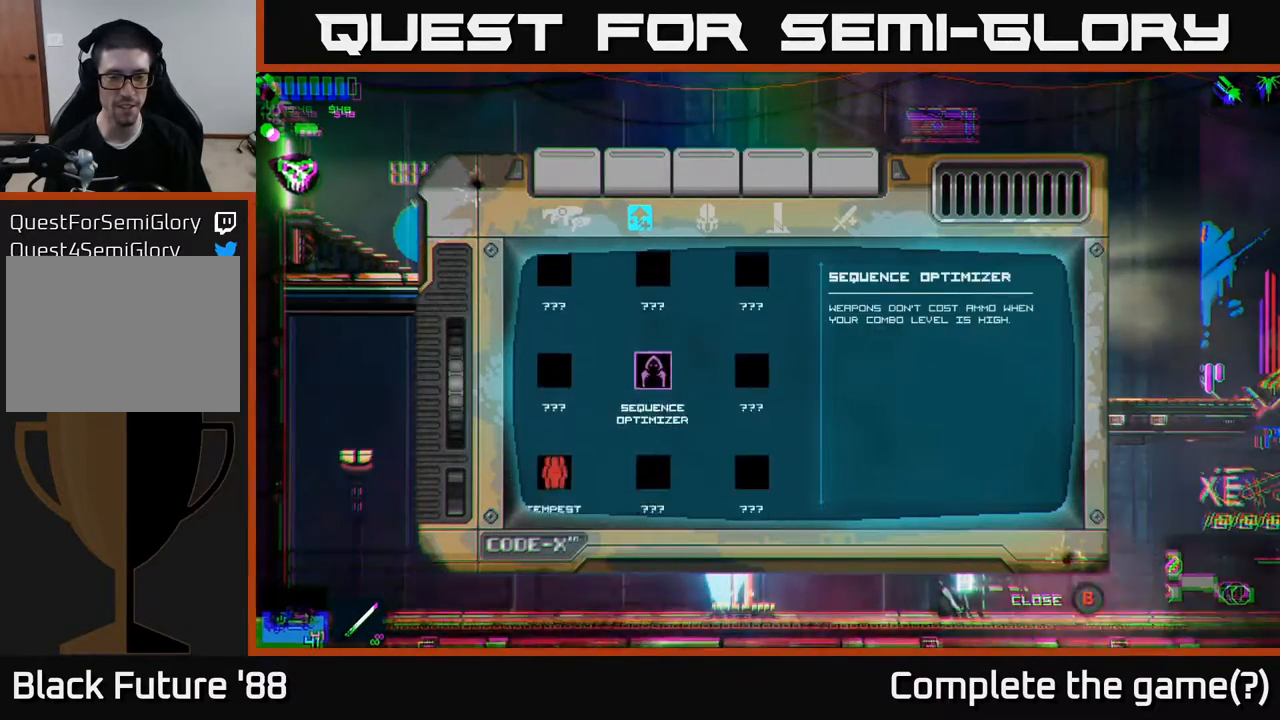
{"buttons": ["DPAD_LEFT"], "left_stick": "center", "right_stick": "center", "events": [[117, "DPAD_DOWN", "down"], [217, "DPAD_DOWN", "up"], [483, "DPAD_LEFT", "down"]]}
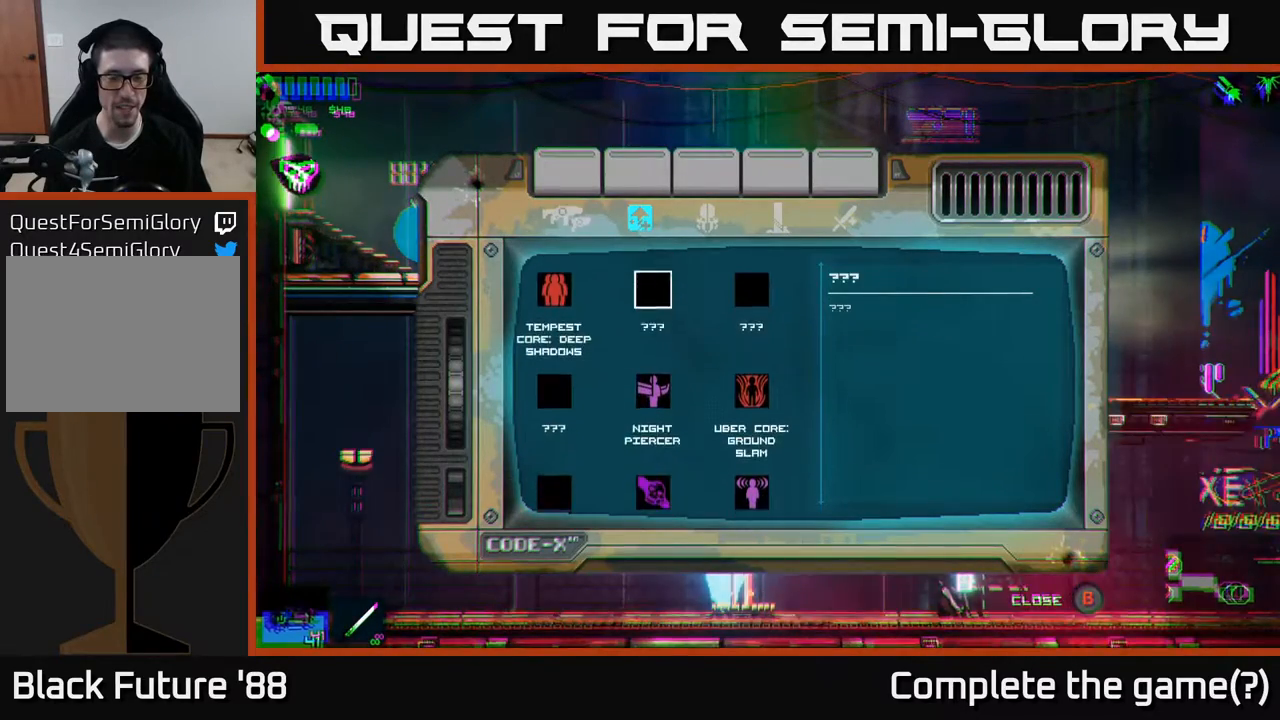
{"buttons": [], "left_stick": "center", "right_stick": "center", "events": [[83, "DPAD_LEFT", "up"], [183, "DPAD_DOWN", "down"], [300, "DPAD_DOWN", "up"], [400, "DPAD_DOWN", "down"], [467, "DPAD_DOWN", "up"]]}
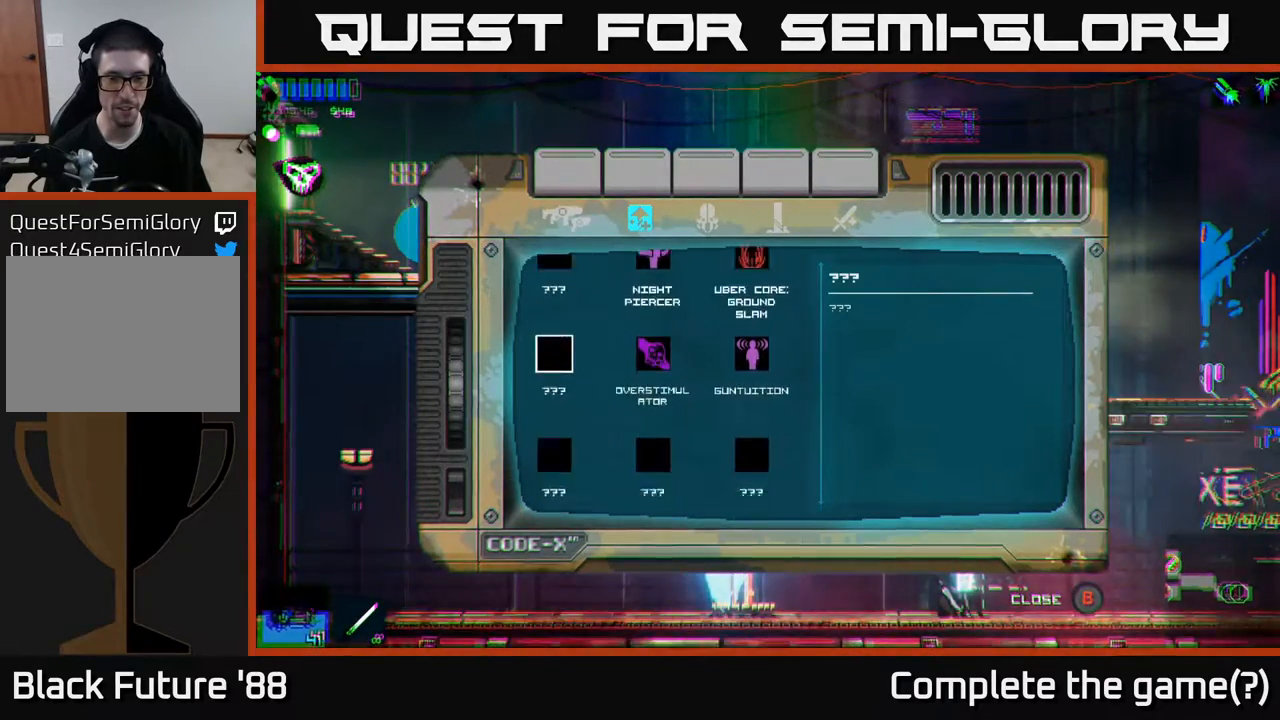
{"buttons": [], "left_stick": "center", "right_stick": "center", "events": [[50, "DPAD_DOWN", "down"], [150, "DPAD_DOWN", "up"], [417, "DPAD_DOWN", "down"], [500, "DPAD_DOWN", "up"]]}
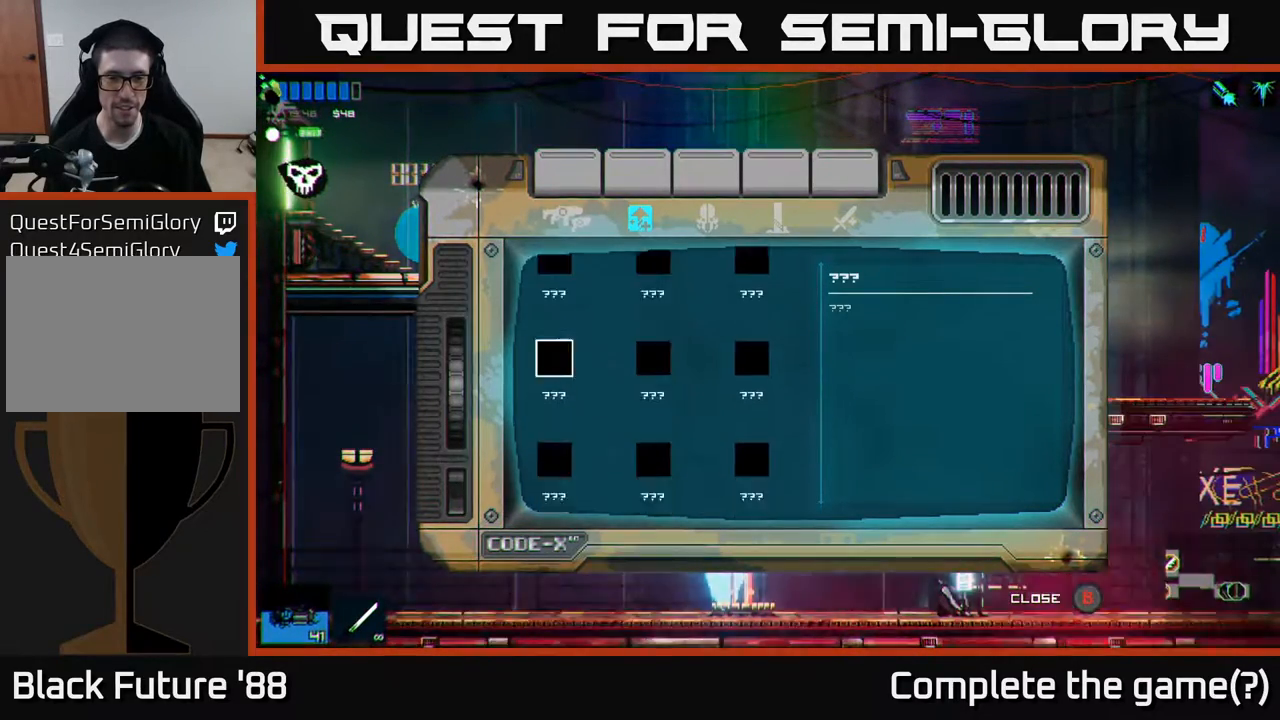
{"buttons": [], "left_stick": "center", "right_stick": "center", "events": [[117, "DPAD_DOWN", "down"], [183, "DPAD_DOWN", "up"], [283, "DPAD_DOWN", "down"], [350, "DPAD_DOWN", "up"], [450, "DPAD_DOWN", "down"], [500, "DPAD_DOWN", "up"]]}
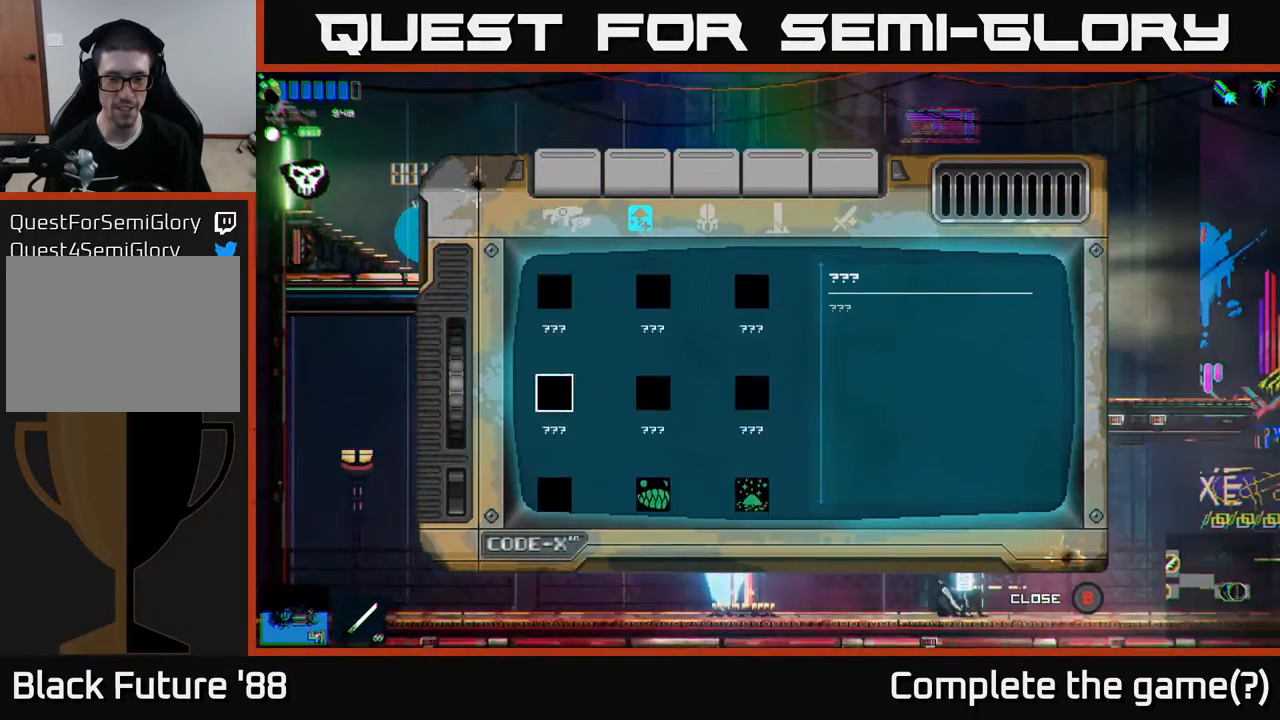
{"buttons": [], "left_stick": "center", "right_stick": "center", "events": [[183, "DPAD_DOWN", "down"], [250, "DPAD_DOWN", "up"]]}
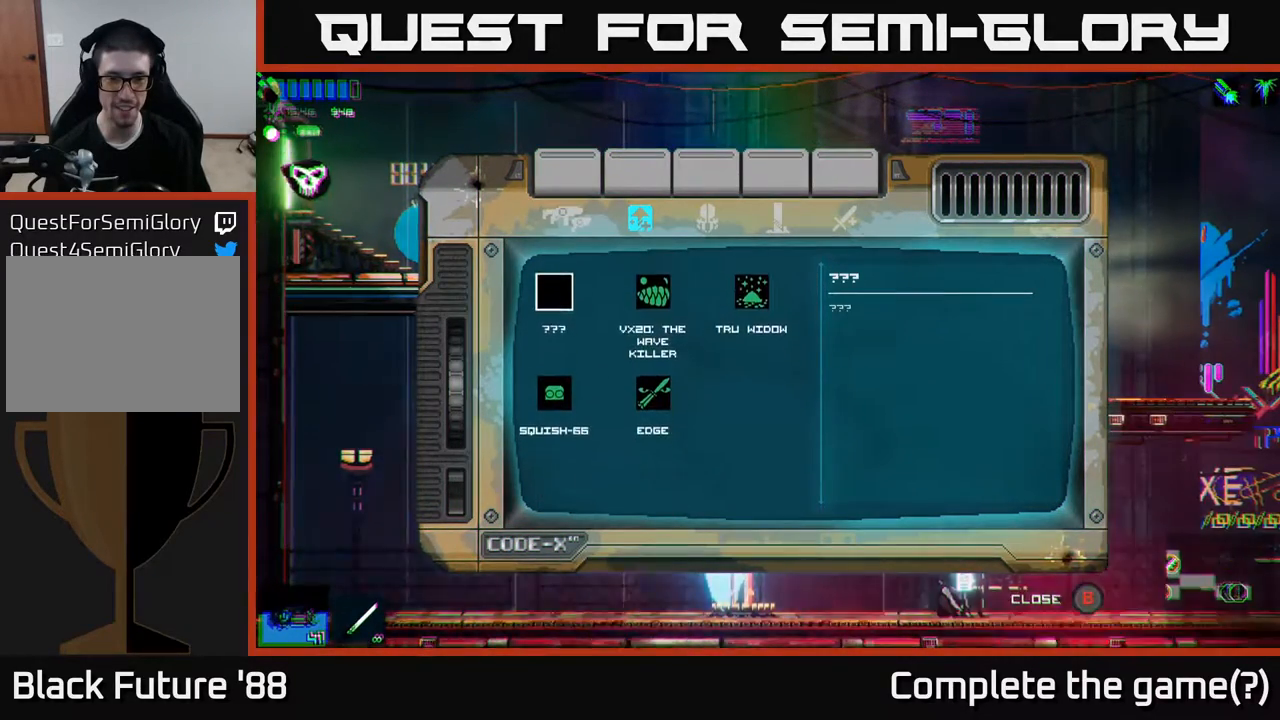
{"buttons": [], "left_stick": "center", "right_stick": "center", "events": [[83, "DPAD_RIGHT", "down"], [167, "DPAD_RIGHT", "up"]]}
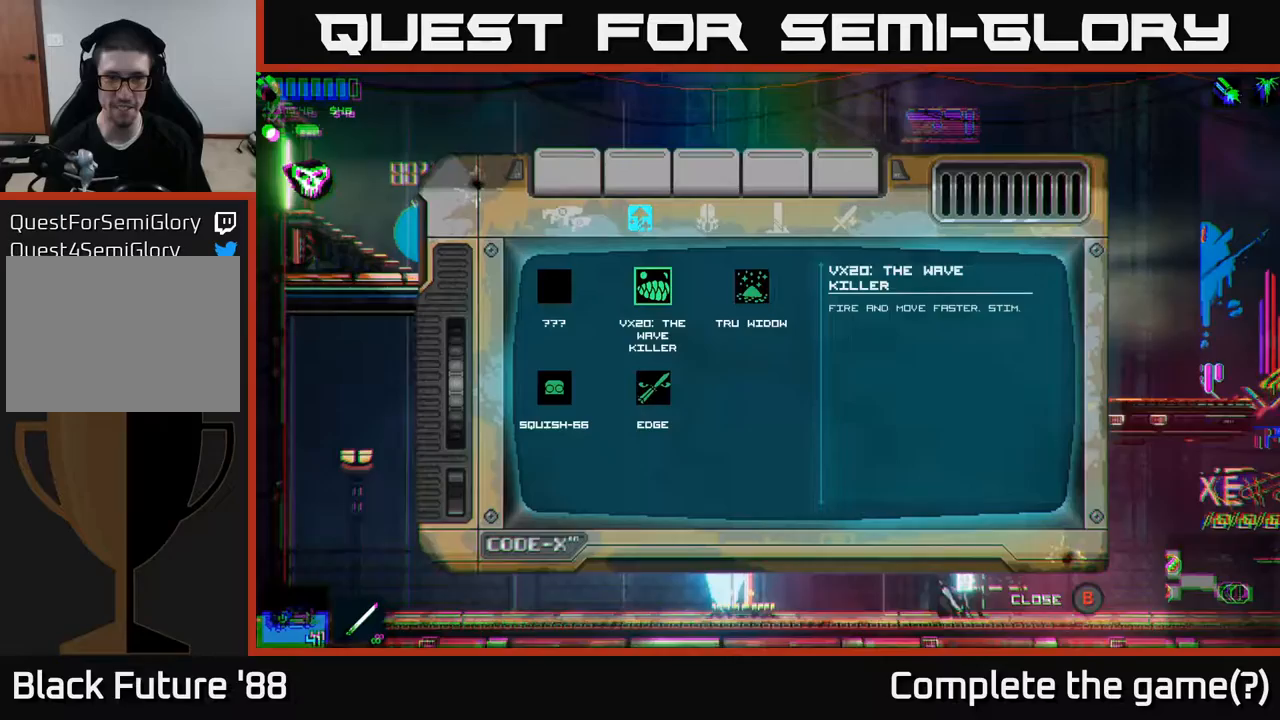
{"buttons": [], "left_stick": "center", "right_stick": "center", "events": [[267, "B", "down"], [333, "B", "up"]]}
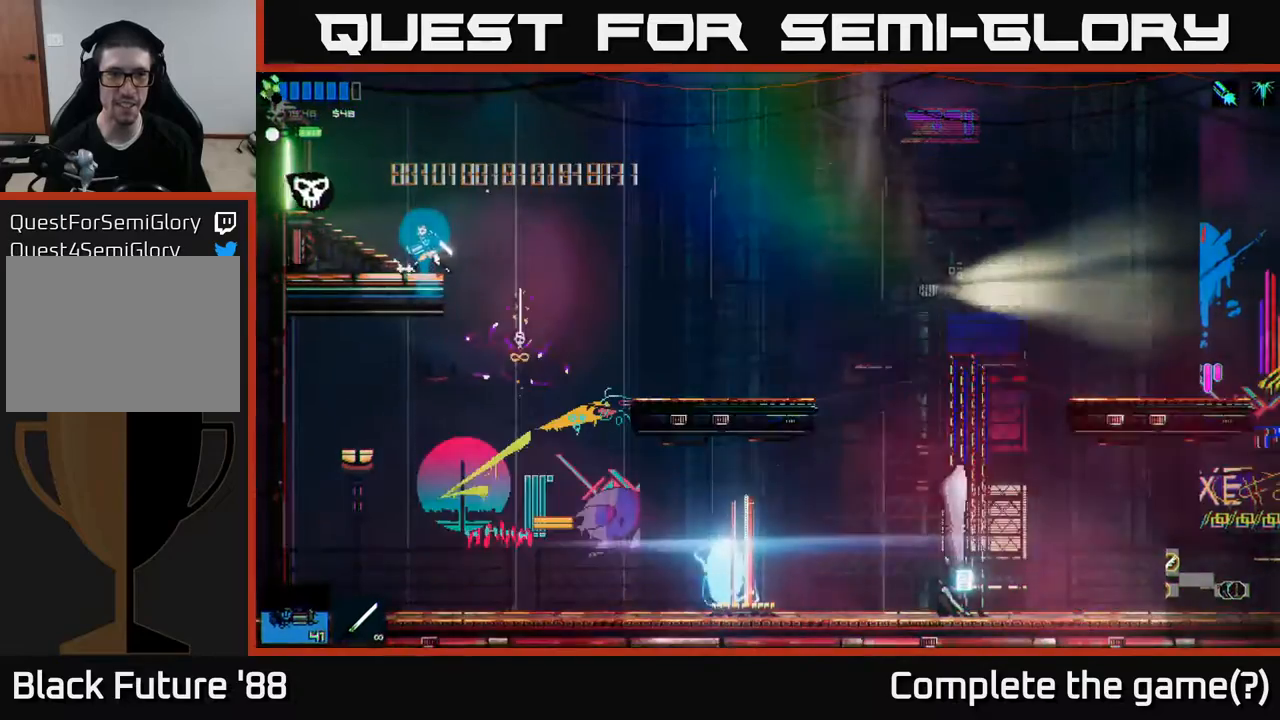
{"buttons": [], "left_stick": "left", "right_stick": "center", "events": [[300, "left_stick", "left"]]}
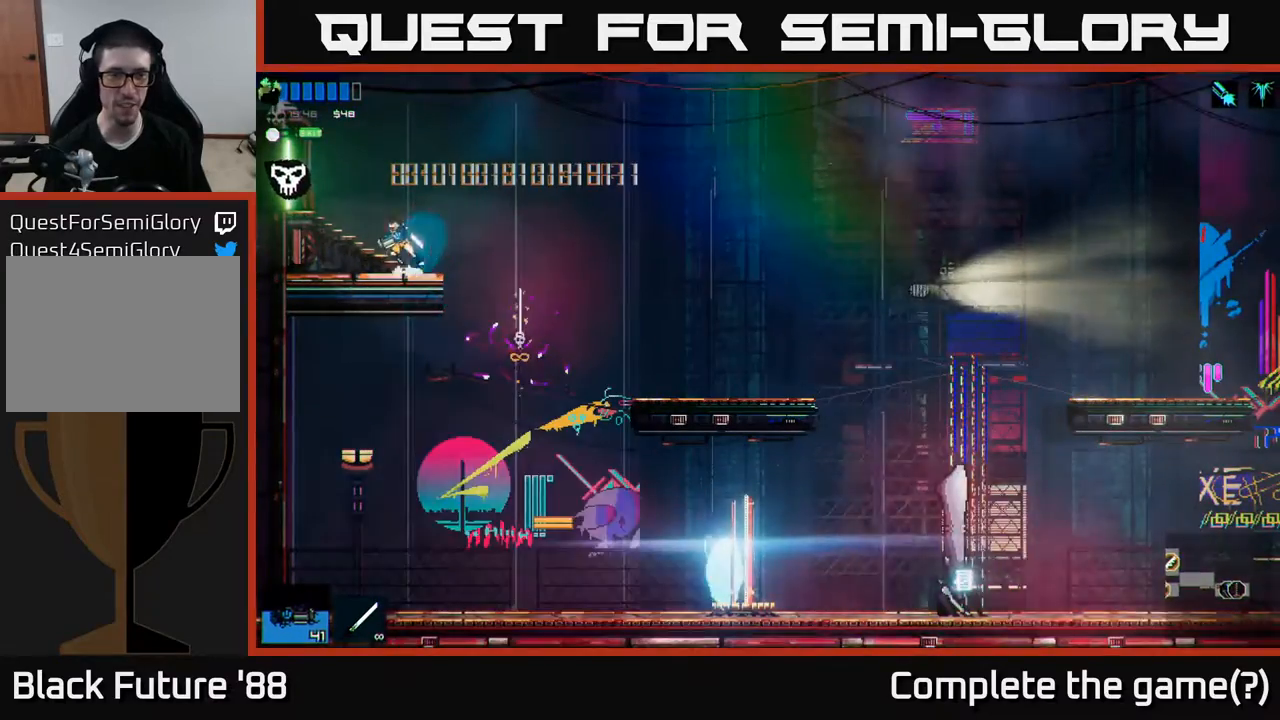
{"buttons": [], "left_stick": "left", "right_stick": "center", "events": []}
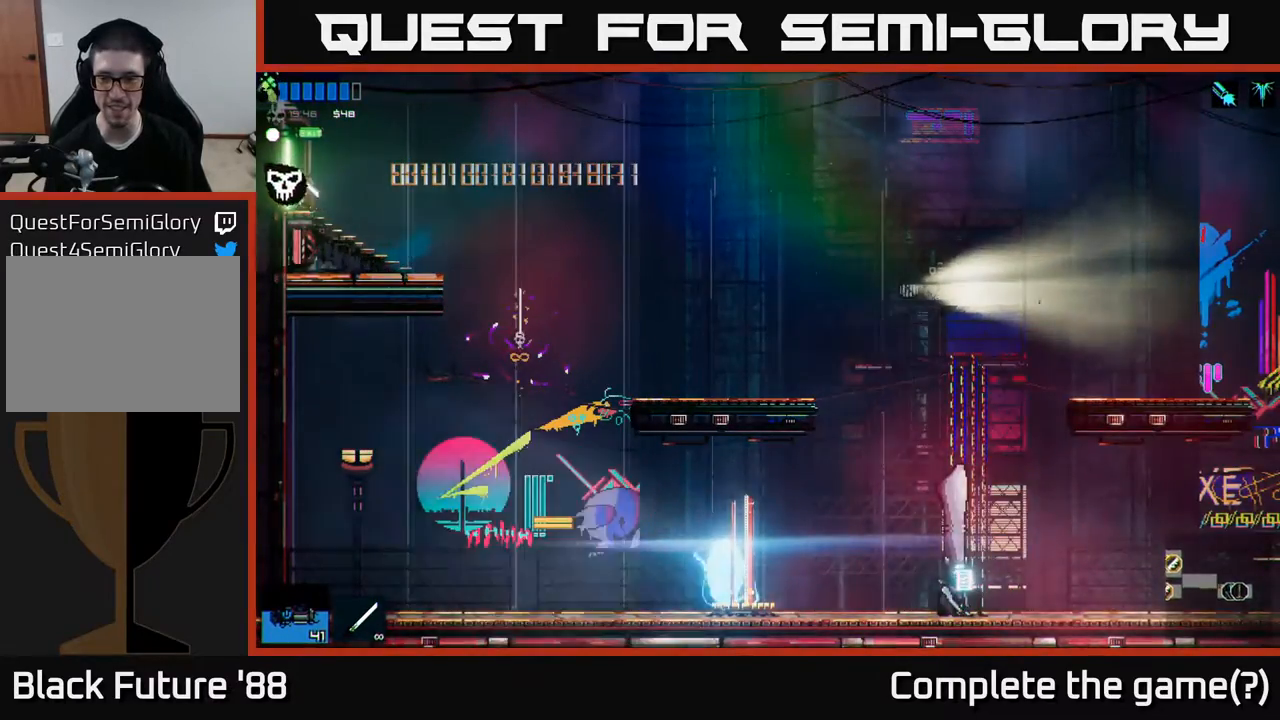
{"buttons": [], "left_stick": "left", "right_stick": "center", "events": []}